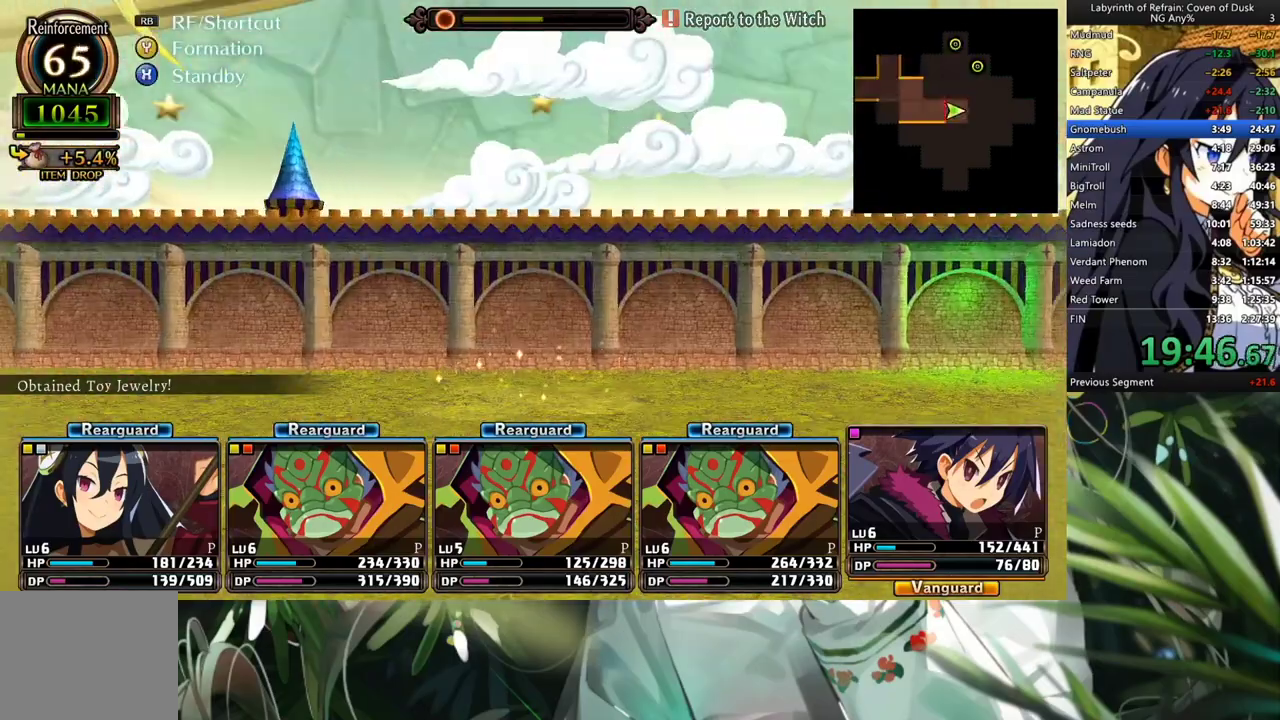
Gameplay with a controller (Xbox layout); each line is a JSON object with the inputs held at the frame after it. "events" lists button and stick changes between this image and that frame as [ms after this image, input, new state], when the widget could be followed in between. Not read: L3.
{"buttons": [], "left_stick": "center", "right_stick": "center", "events": [[67, "L2", "down"], [267, "L2", "up"], [300, "A", "down"], [433, "A", "up"]]}
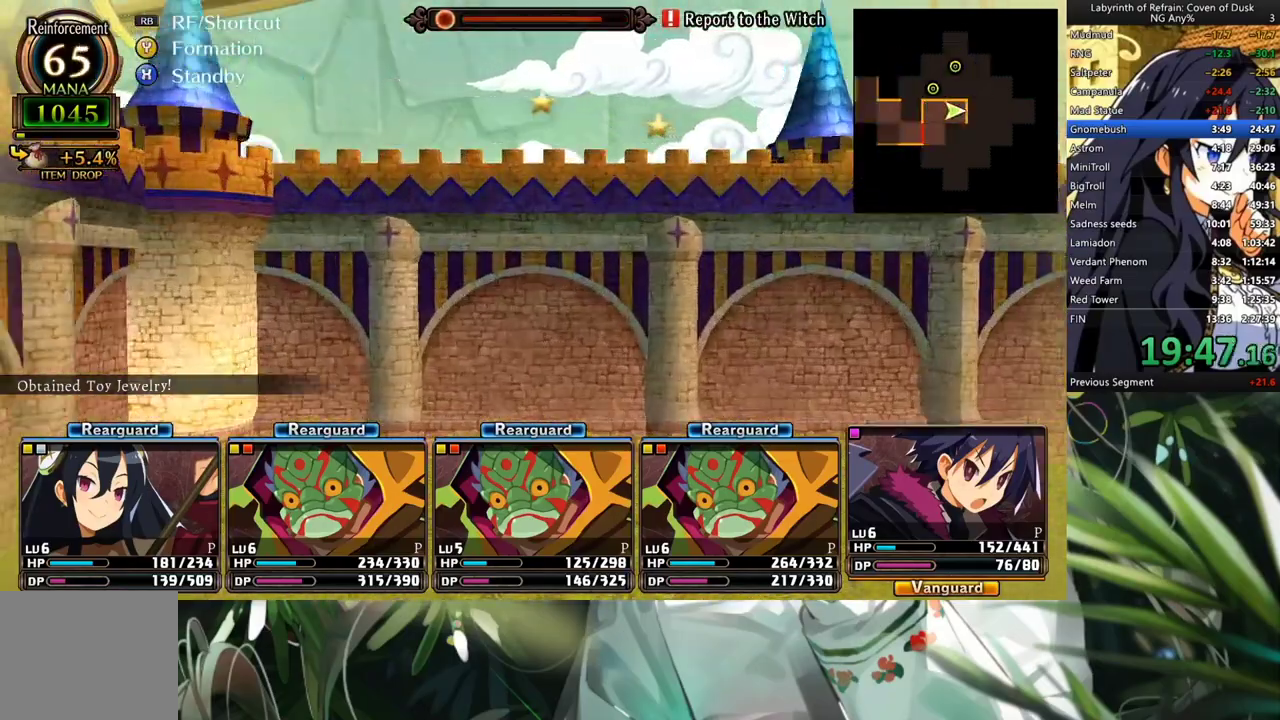
{"buttons": ["A"], "left_stick": "center", "right_stick": "center", "events": [[100, "DPAD_RIGHT", "down"], [233, "DPAD_RIGHT", "up"], [267, "A", "down"], [433, "A", "up"], [500, "A", "down"]]}
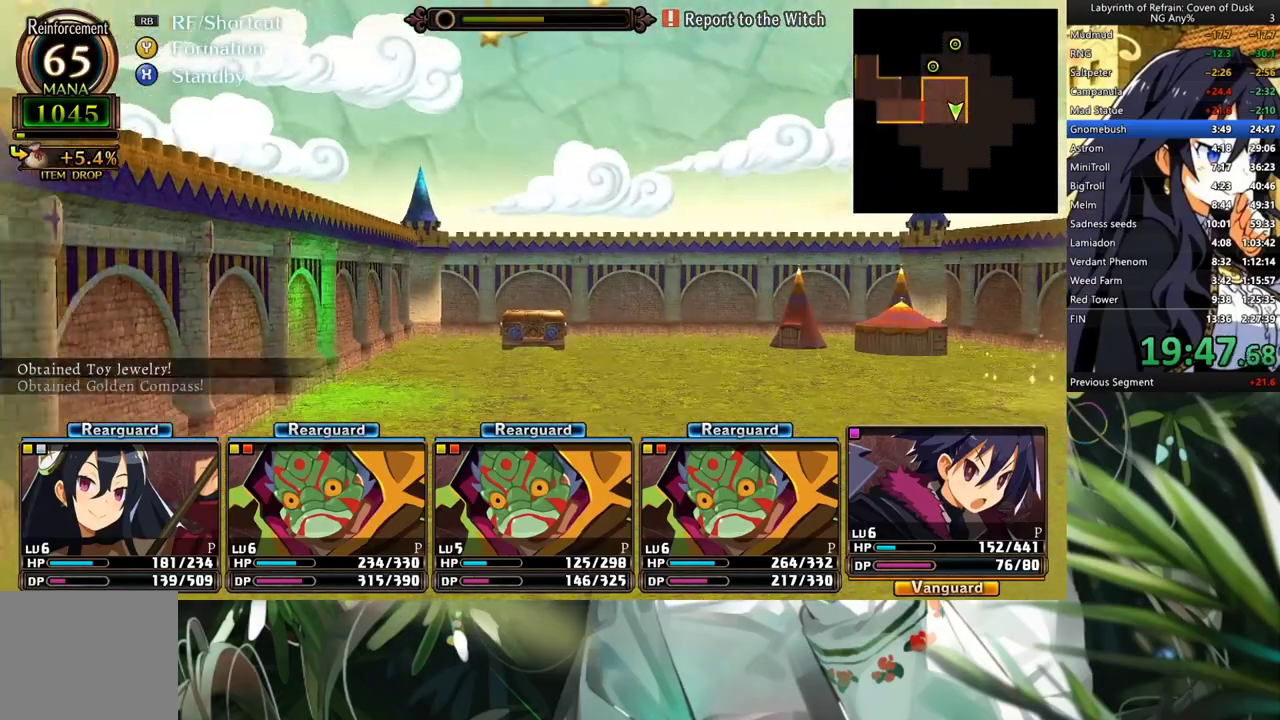
{"buttons": [], "left_stick": "center", "right_stick": "center", "events": [[100, "A", "up"]]}
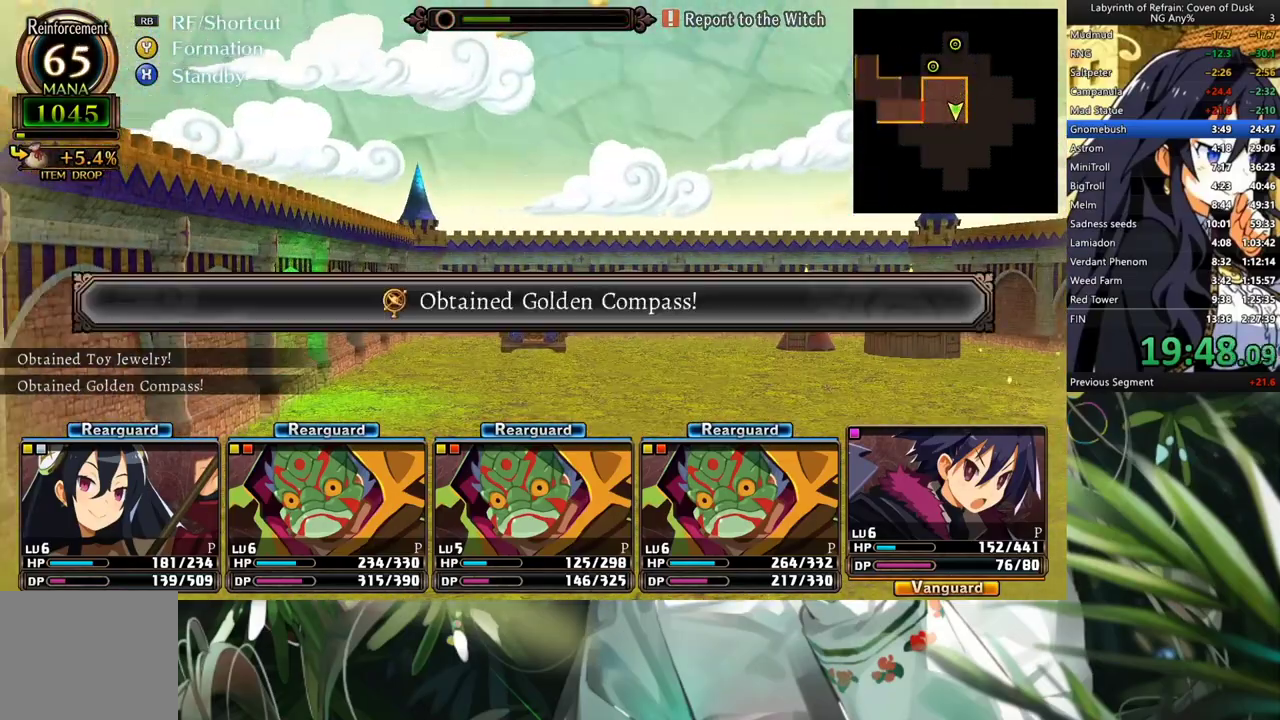
{"buttons": ["L2"], "left_stick": "center", "right_stick": "center", "events": [[67, "A", "down"], [167, "A", "up"], [267, "A", "down"], [367, "A", "up"], [467, "L2", "down"]]}
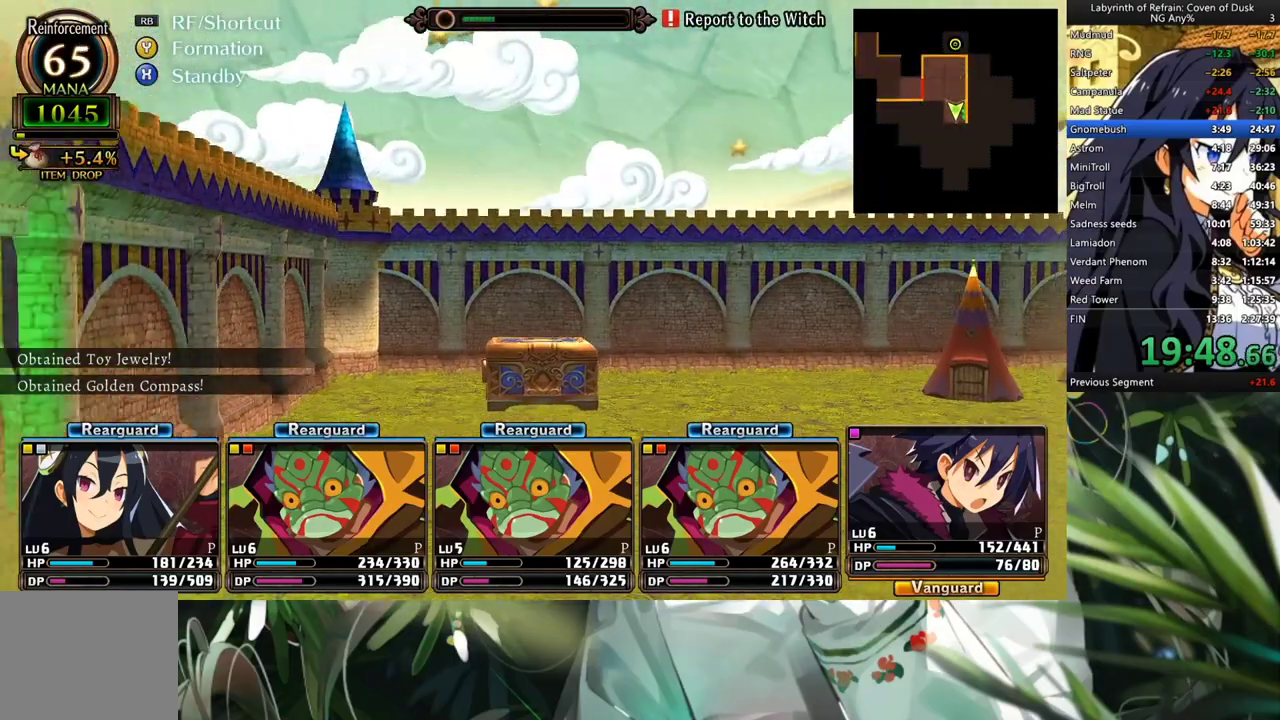
{"buttons": [], "left_stick": "center", "right_stick": "center", "events": [[100, "L2", "up"], [167, "A", "down"], [267, "A", "up"], [333, "A", "down"], [467, "A", "up"]]}
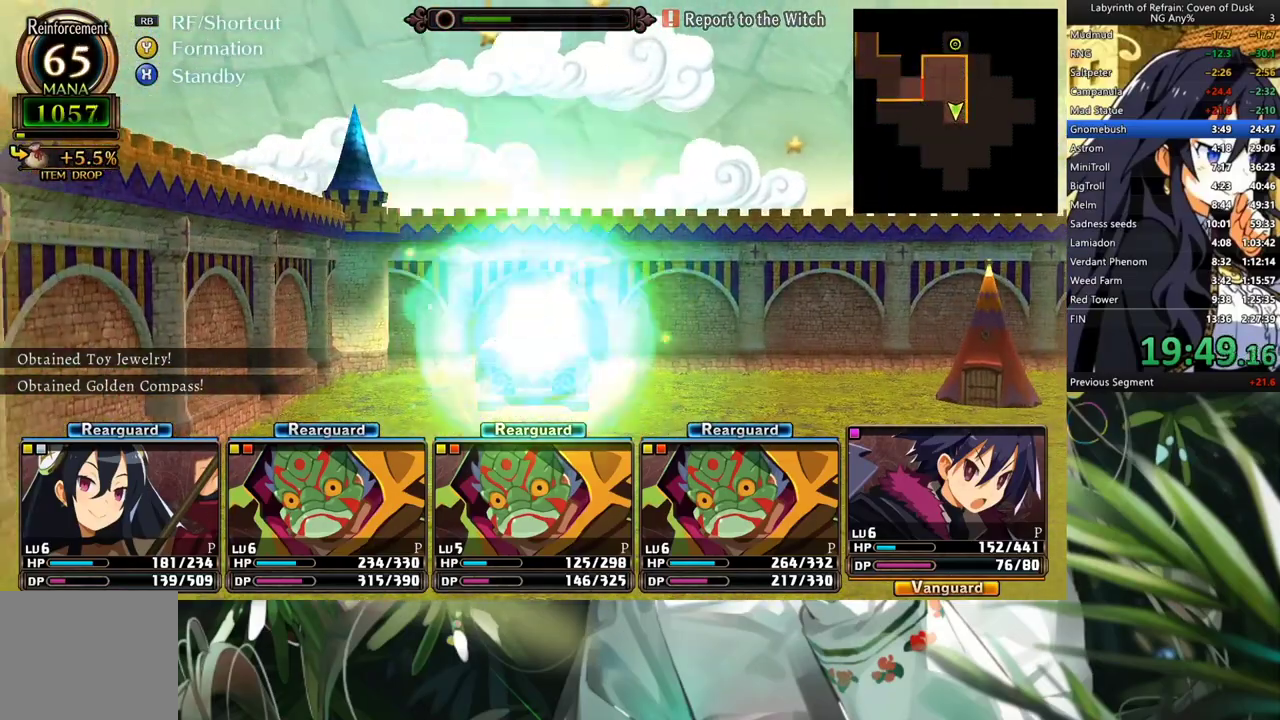
{"buttons": ["A"], "left_stick": "center", "right_stick": "center", "events": [[33, "A", "down"], [100, "A", "up"], [233, "R2", "down"], [333, "R2", "up"], [467, "A", "down"]]}
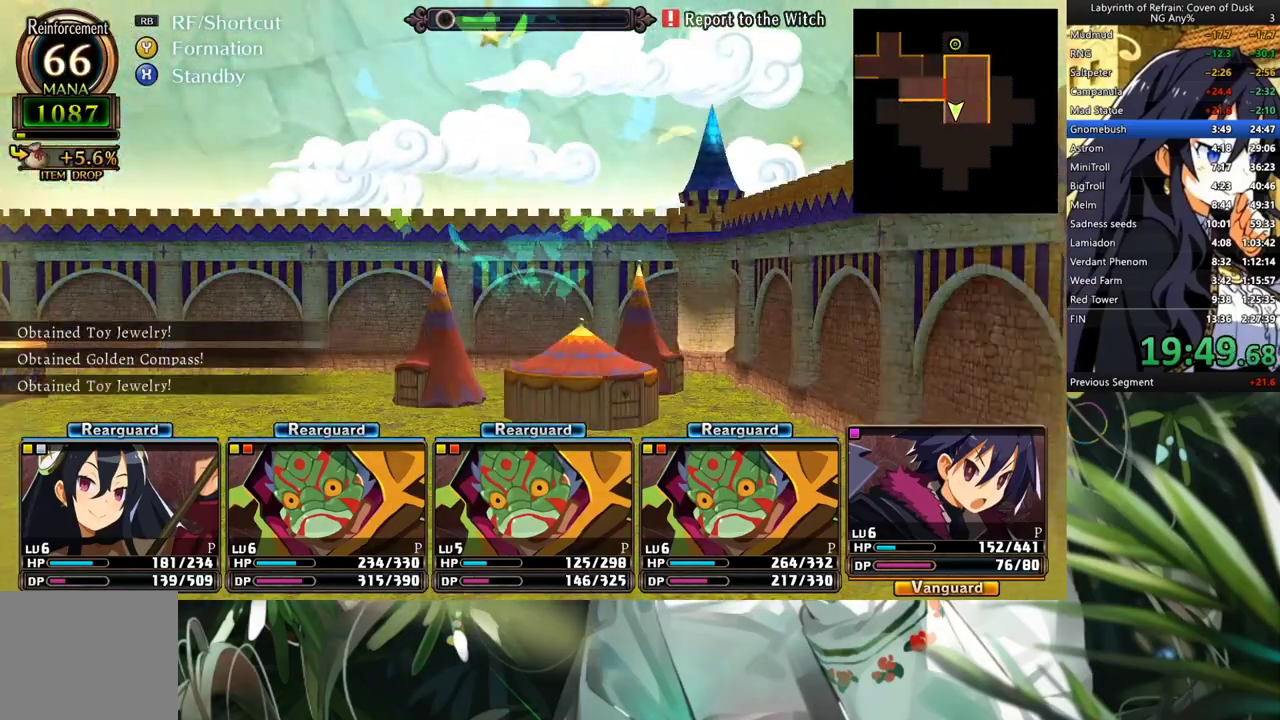
{"buttons": [], "left_stick": "center", "right_stick": "center", "events": [[67, "A", "up"], [167, "A", "down"], [233, "A", "up"], [400, "A", "down"], [500, "A", "up"]]}
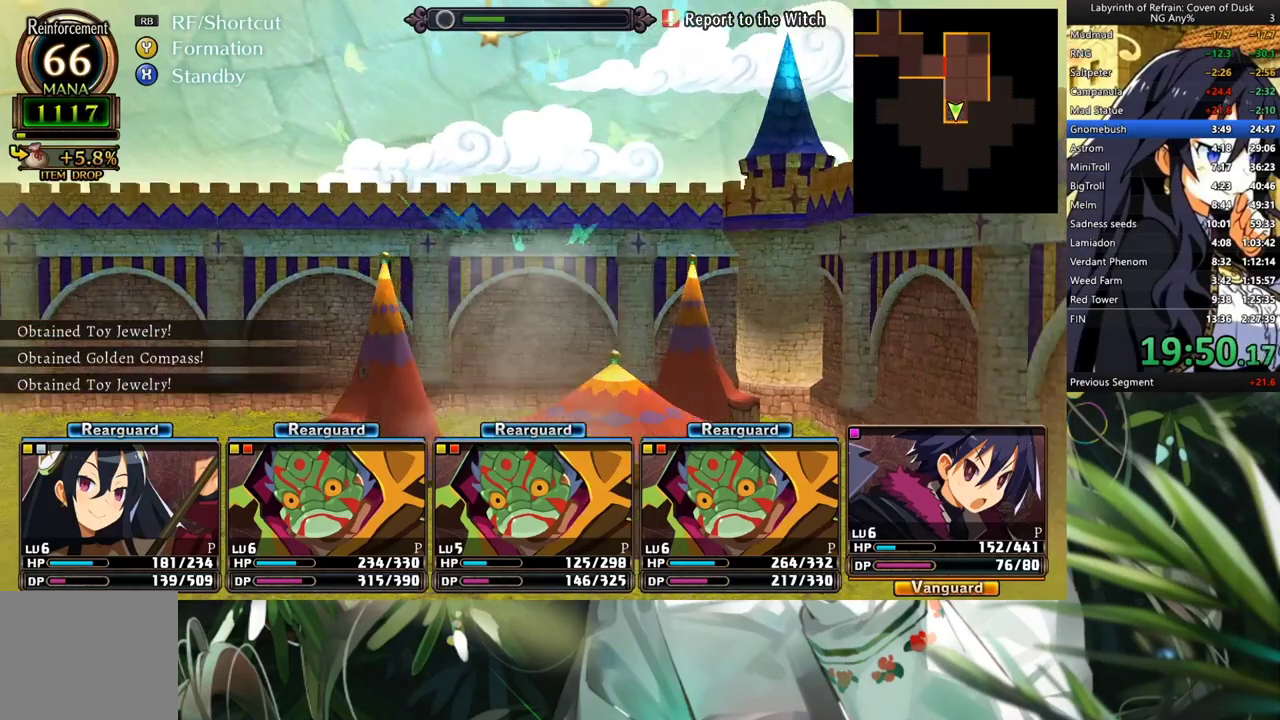
{"buttons": ["DPAD_DOWN"], "left_stick": "center", "right_stick": "center", "events": [[100, "A", "down"], [233, "A", "up"], [367, "DPAD_DOWN", "down"]]}
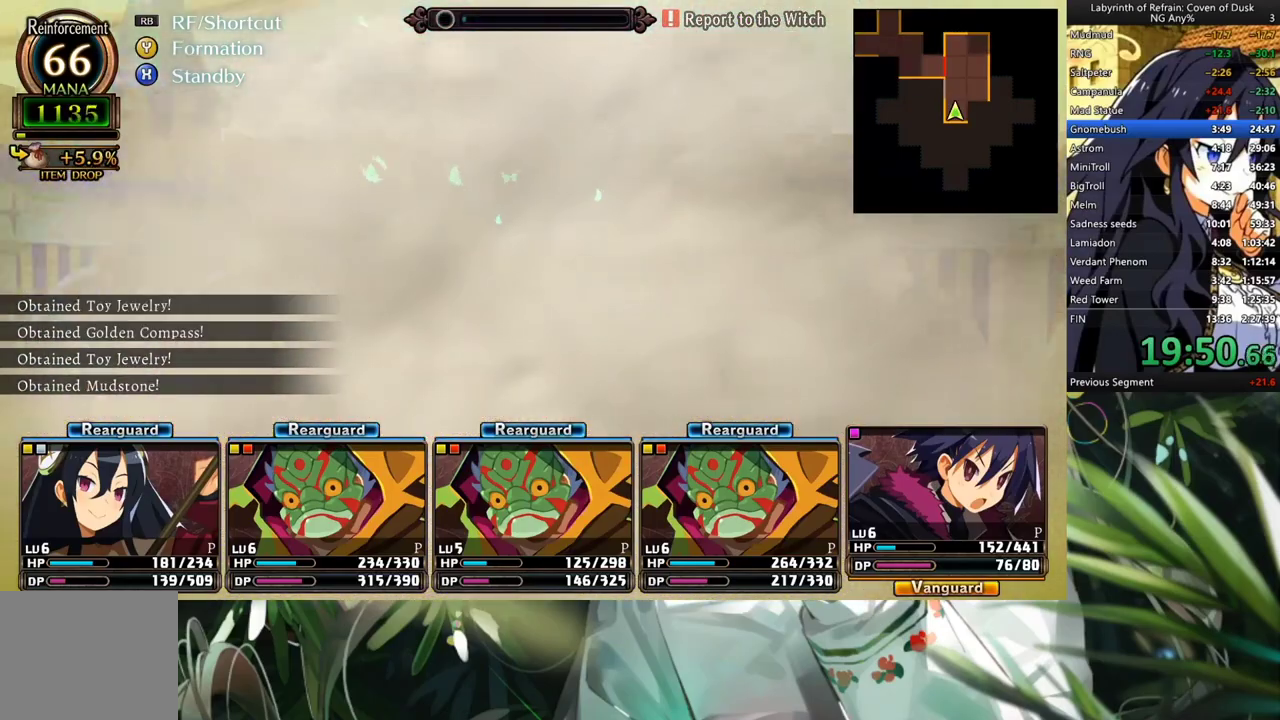
{"buttons": [], "left_stick": "center", "right_stick": "center", "events": [[33, "DPAD_DOWN", "up"], [167, "R1", "down"], [233, "Y", "down"], [400, "Y", "up"], [433, "R1", "up"]]}
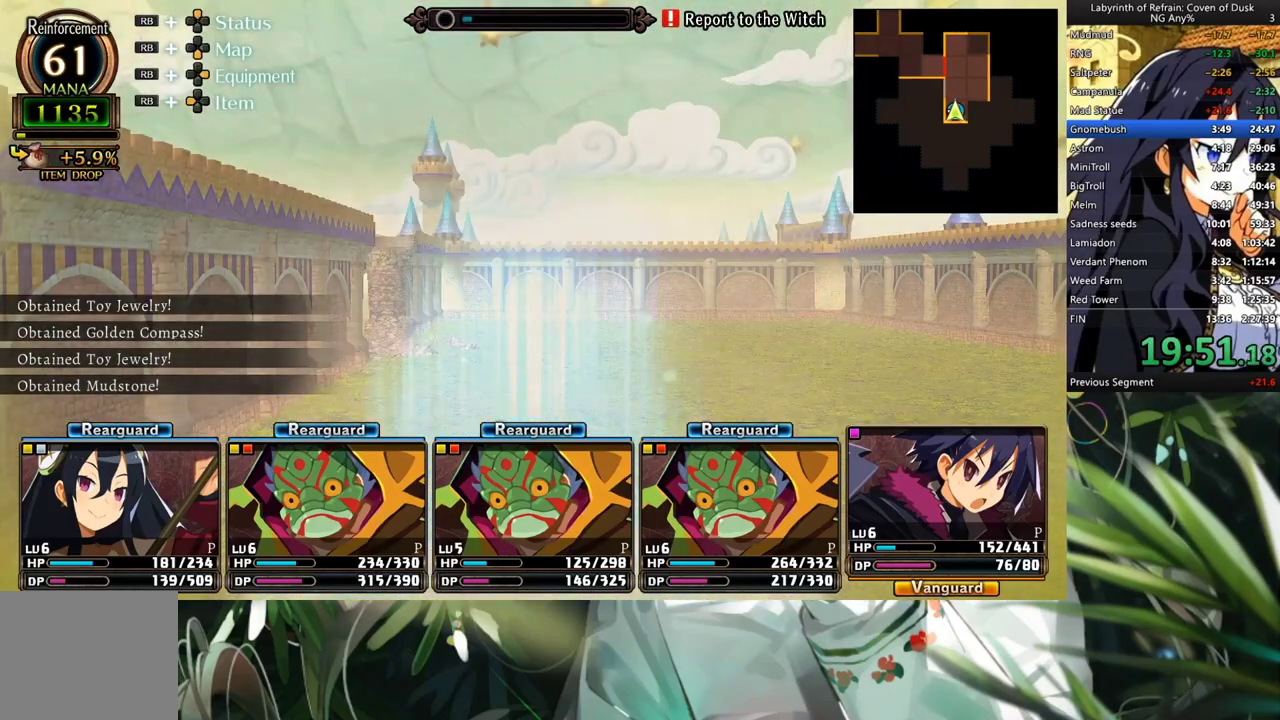
{"buttons": [], "left_stick": "center", "right_stick": "center", "events": [[33, "A", "down"], [167, "A", "up"]]}
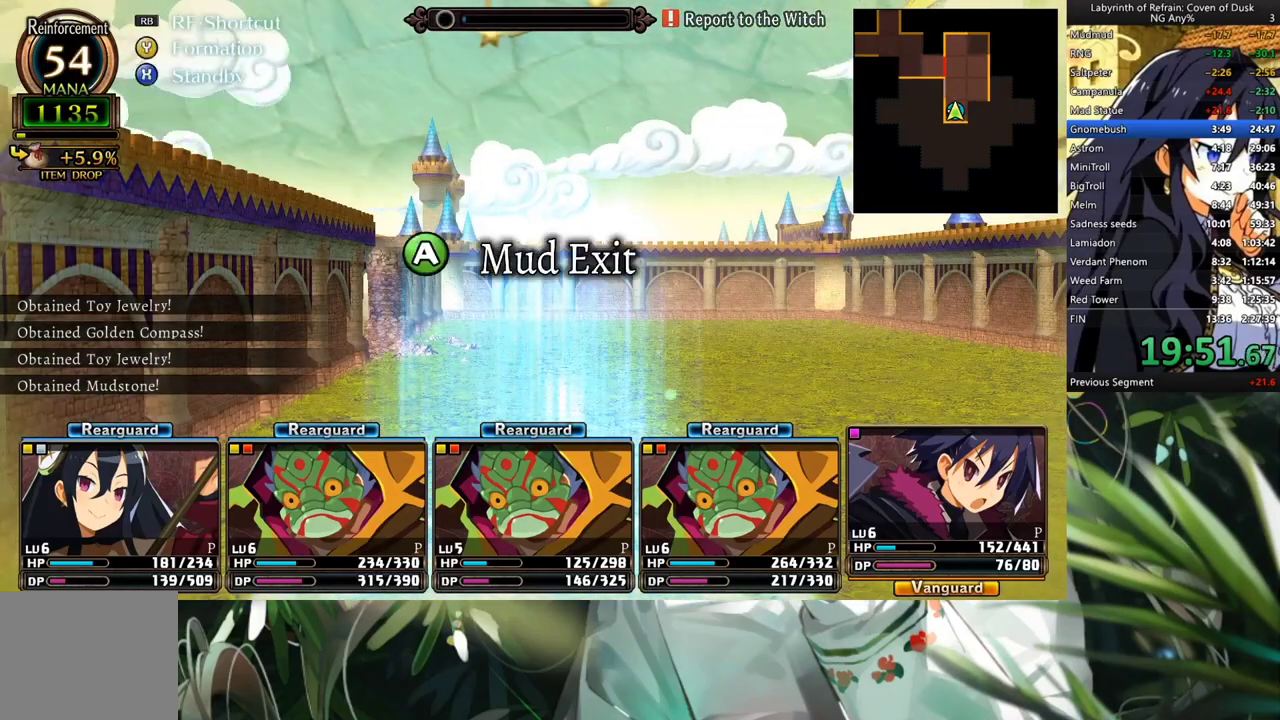
{"buttons": ["Y", "R1"], "left_stick": "center", "right_stick": "center", "events": [[33, "DPAD_UP", "down"], [200, "DPAD_UP", "up"], [300, "R1", "down"], [400, "Y", "down"]]}
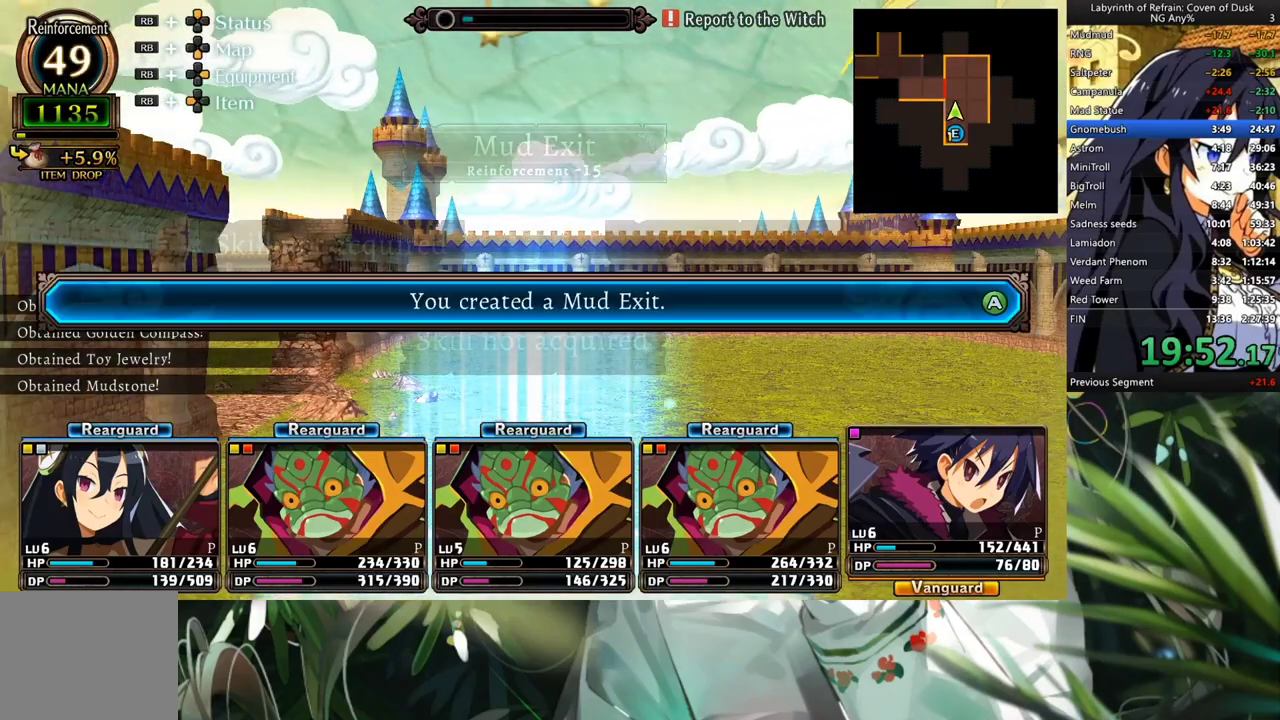
{"buttons": [], "left_stick": "center", "right_stick": "center", "events": [[33, "Y", "up"], [67, "R1", "up"], [167, "A", "down"], [333, "A", "up"]]}
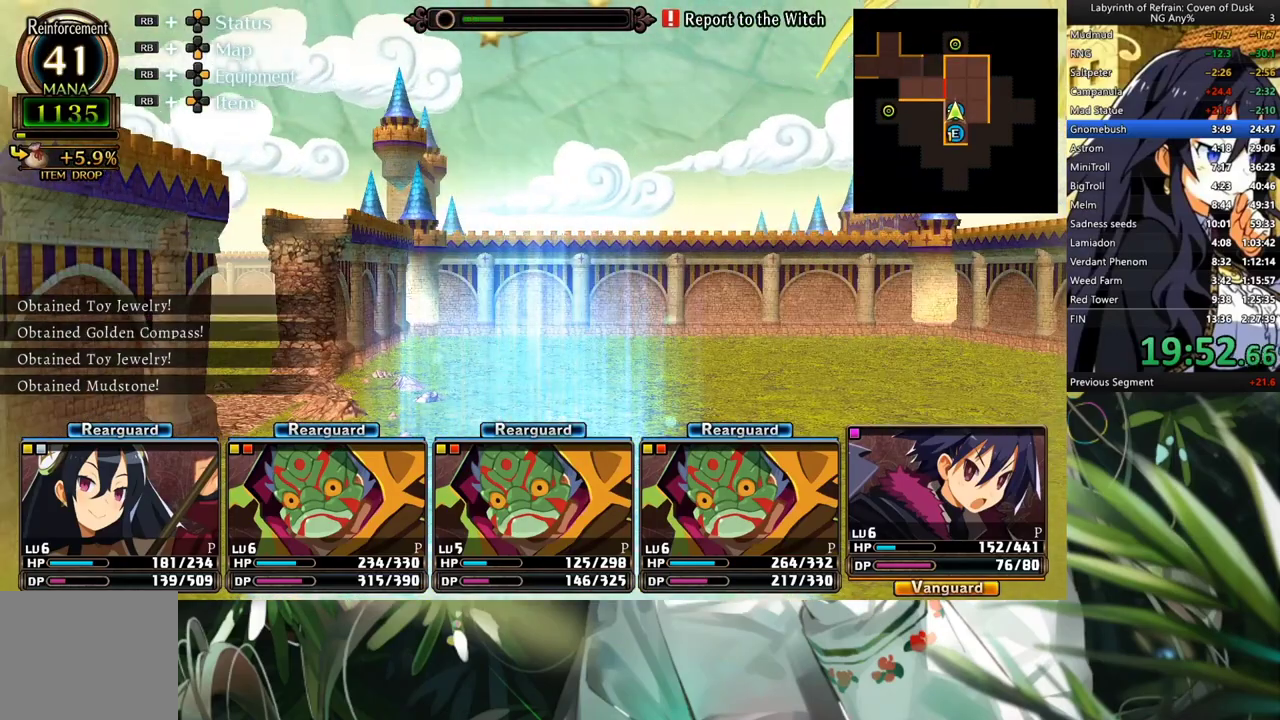
{"buttons": ["R1", "DPAD_LEFT"], "left_stick": "center", "right_stick": "center", "events": [[133, "R1", "down"], [333, "DPAD_LEFT", "down"]]}
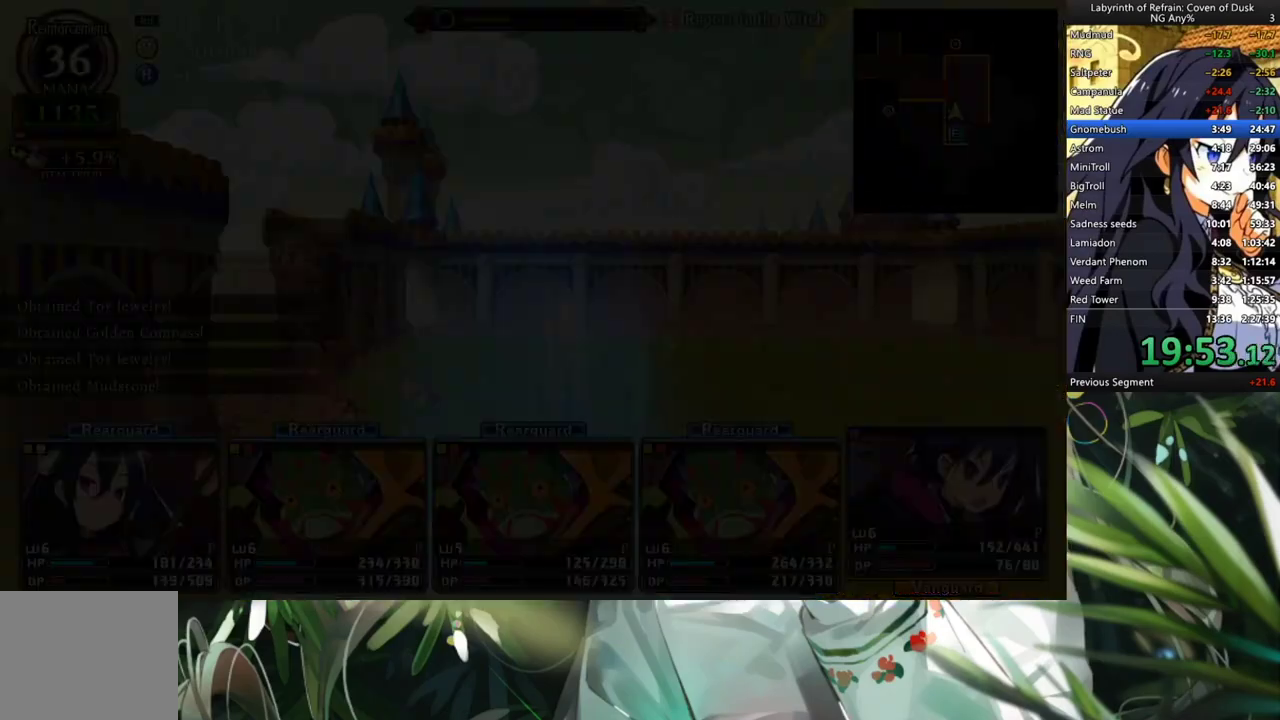
{"buttons": [], "left_stick": "center", "right_stick": "center", "events": [[33, "DPAD_LEFT", "up"], [100, "R1", "up"], [167, "L1", "down"], [300, "L1", "up"]]}
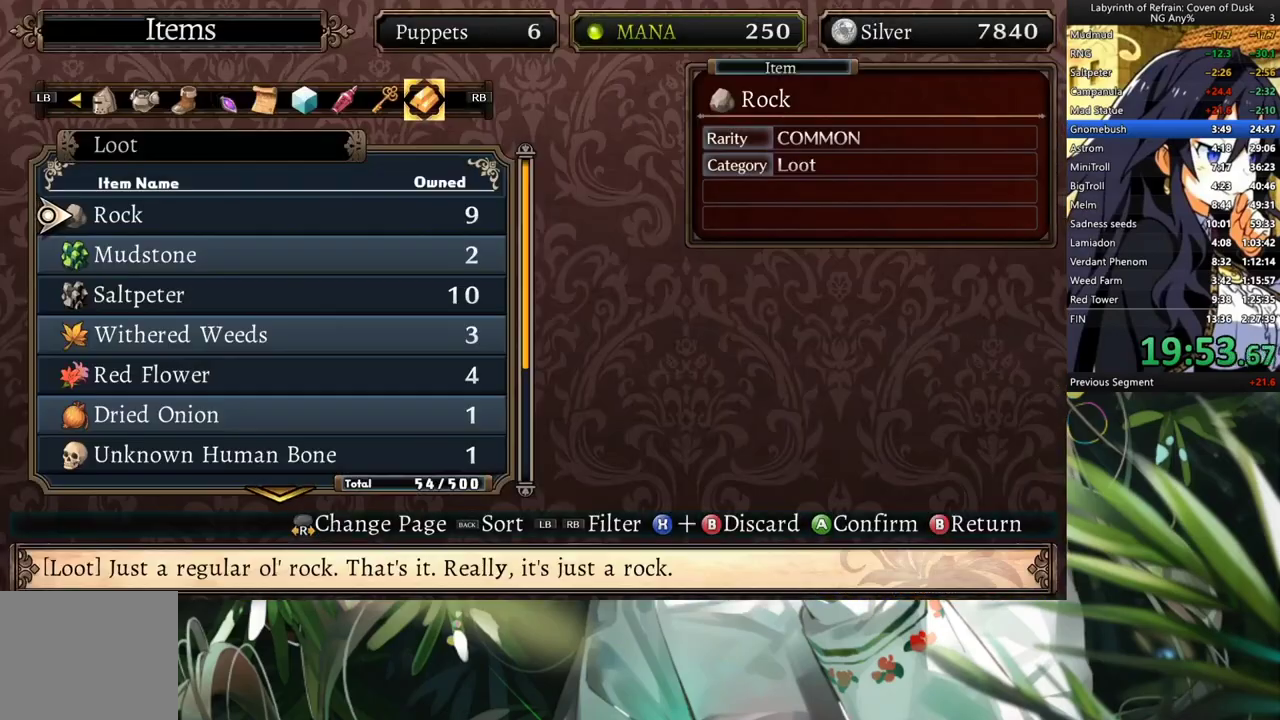
{"buttons": [], "left_stick": "center", "right_stick": "center", "events": [[100, "DPAD_UP", "down"], [233, "DPAD_UP", "up"]]}
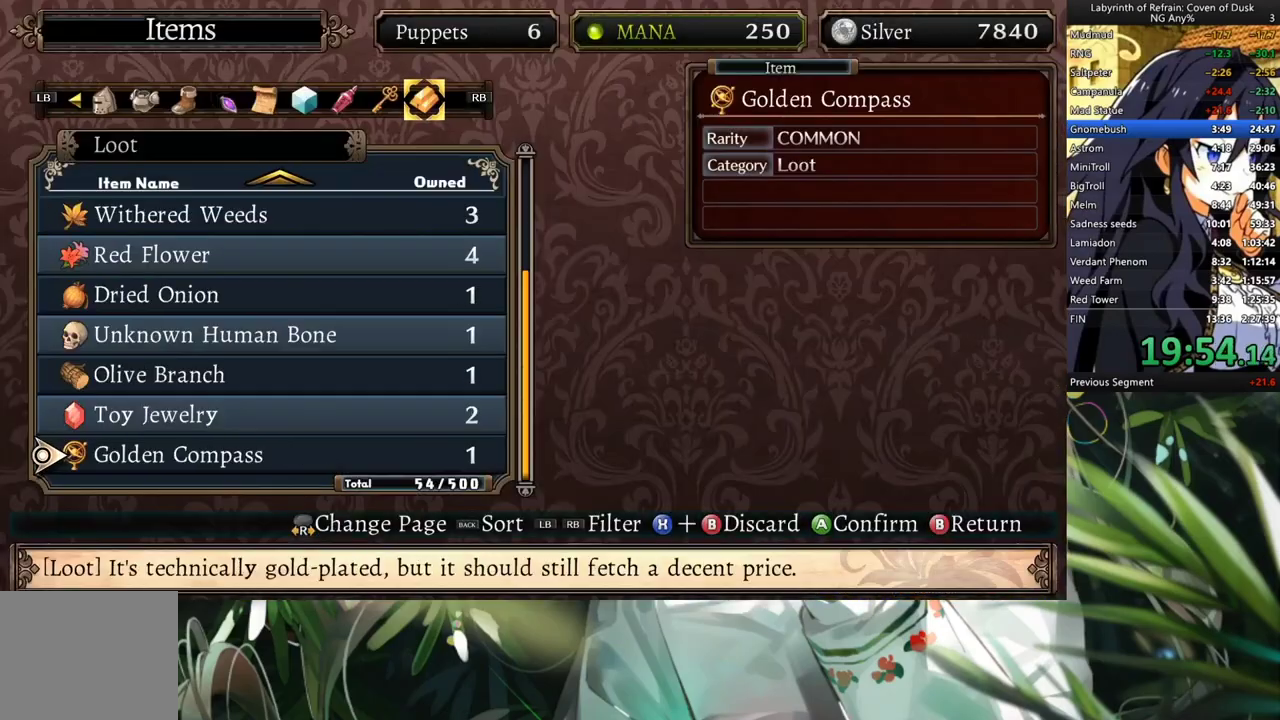
{"buttons": ["B"], "left_stick": "center", "right_stick": "center", "events": [[500, "B", "down"]]}
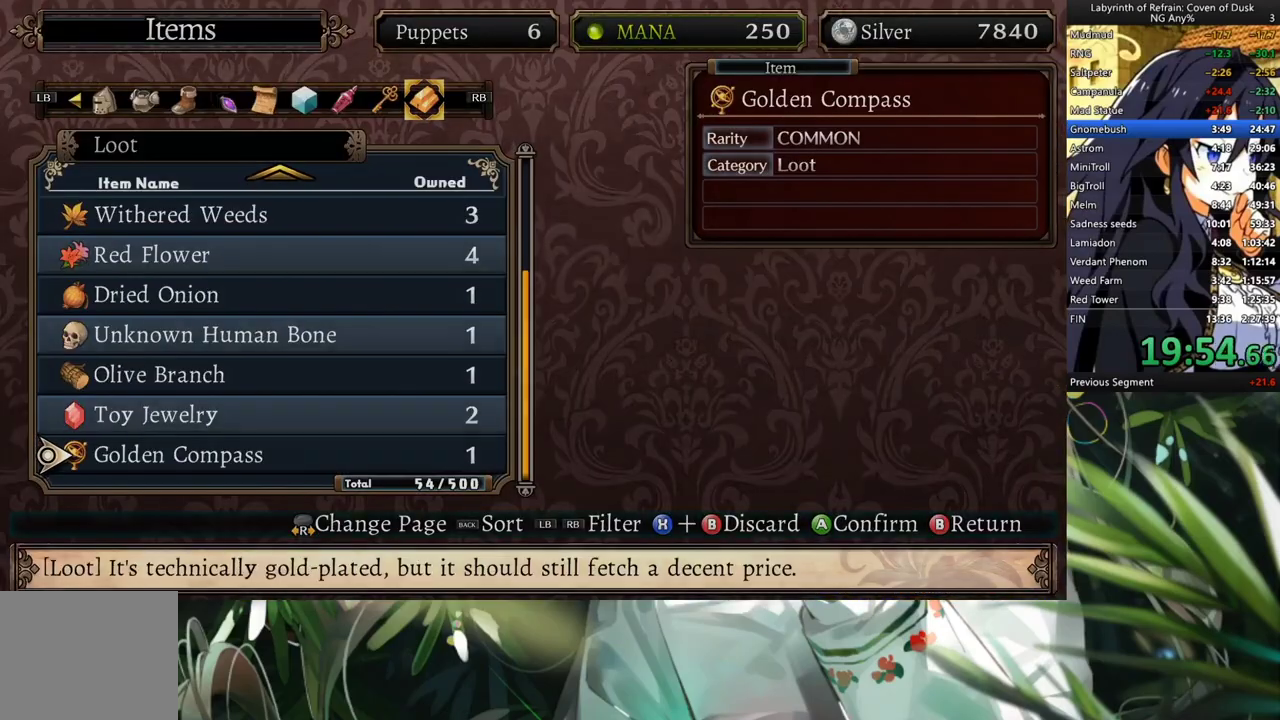
{"buttons": [], "left_stick": "center", "right_stick": "center", "events": [[167, "B", "up"], [300, "A", "down"], [433, "A", "up"]]}
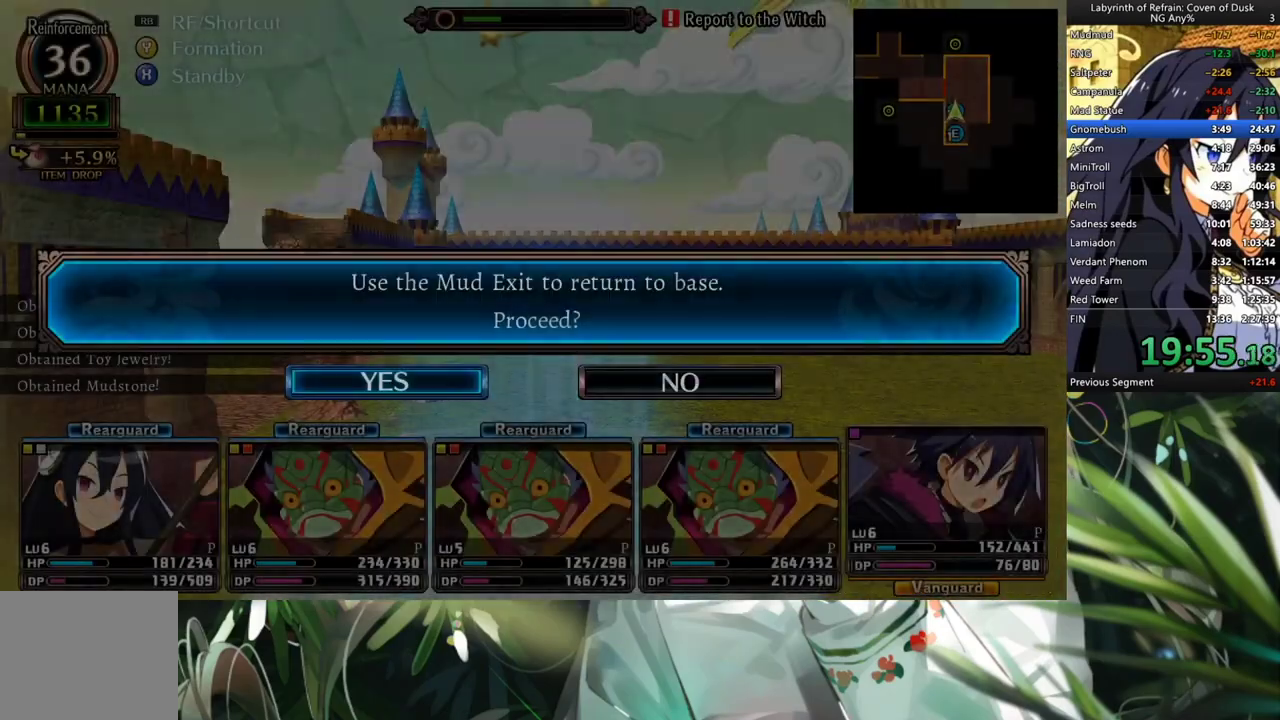
{"buttons": ["A"], "left_stick": "center", "right_stick": "center", "events": [[33, "DPAD_LEFT", "down"], [133, "A", "down"], [200, "DPAD_LEFT", "up"], [233, "A", "up"], [300, "A", "down"], [400, "A", "up"], [467, "A", "down"]]}
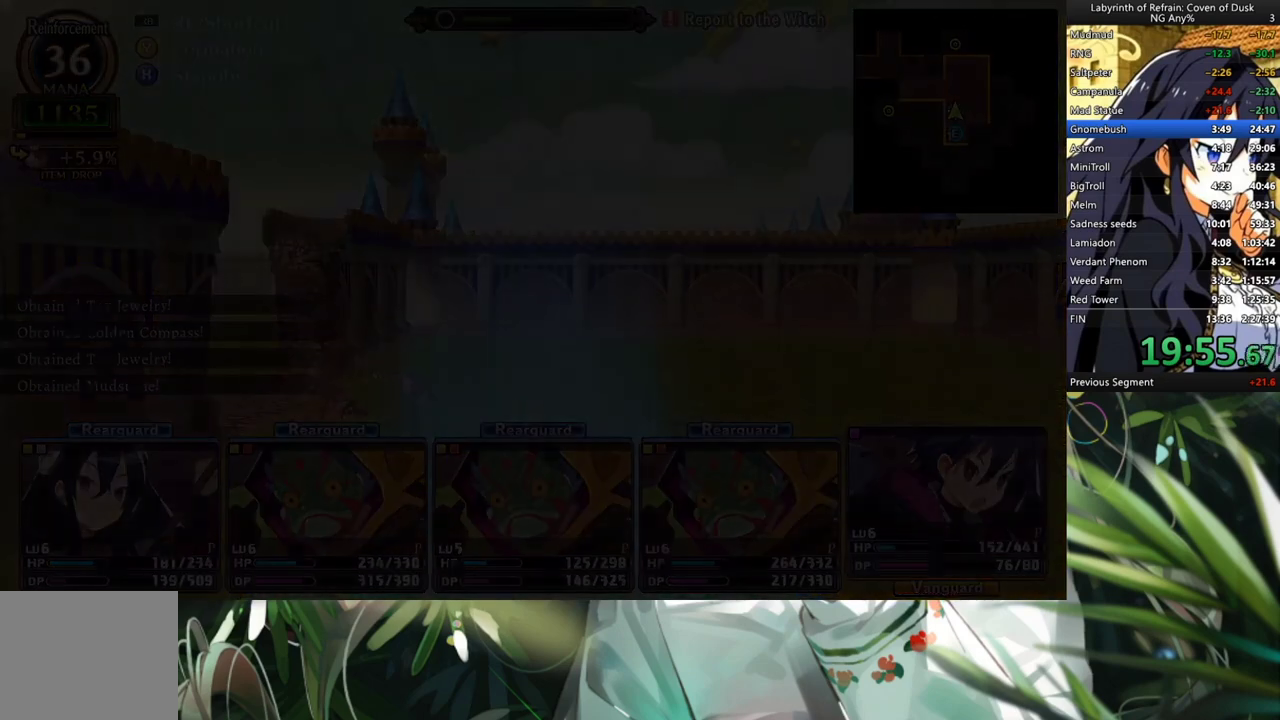
{"buttons": [], "left_stick": "center", "right_stick": "center", "events": [[33, "A", "up"], [100, "A", "down"], [200, "A", "up"], [267, "A", "down"], [333, "A", "up"], [433, "A", "down"], [467, "A", "up"]]}
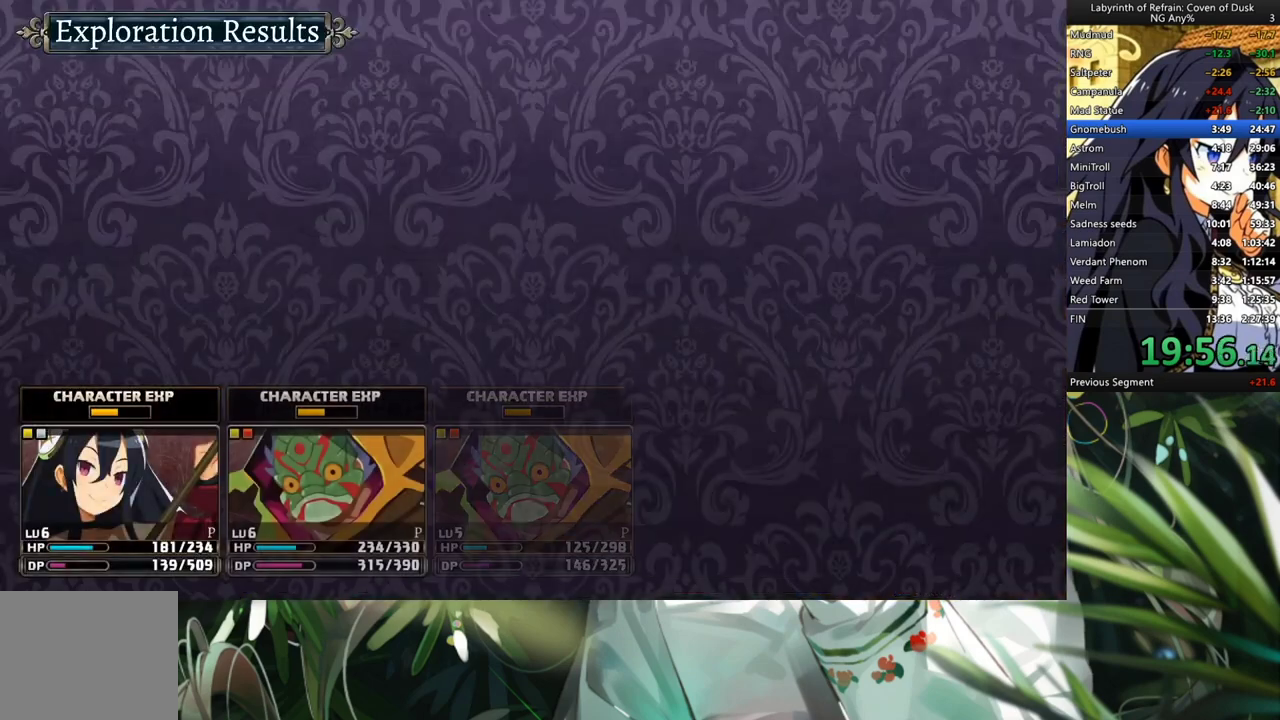
{"buttons": [], "left_stick": "center", "right_stick": "center", "events": [[33, "A", "down"], [67, "A", "up"], [167, "A", "down"], [233, "A", "up"], [300, "A", "down"], [367, "A", "up"], [433, "A", "down"], [500, "A", "up"]]}
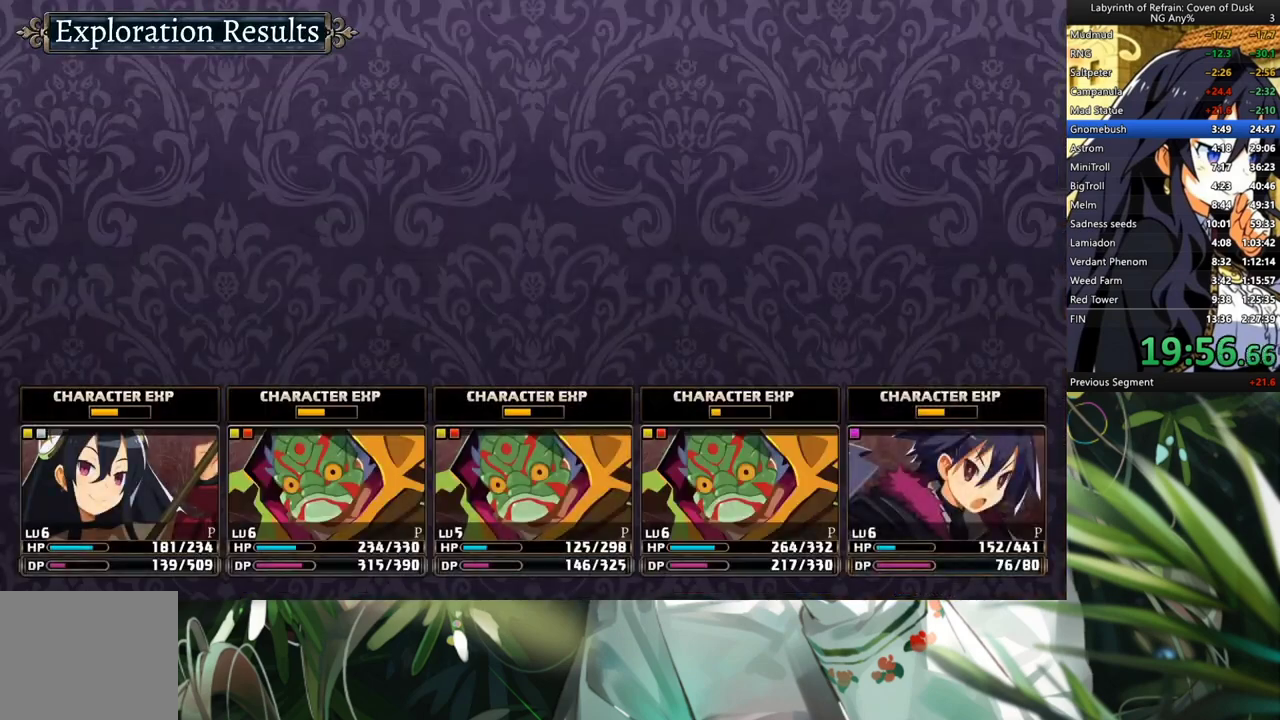
{"buttons": ["A"], "left_stick": "center", "right_stick": "center", "events": [[67, "A", "down"], [133, "A", "up"], [200, "A", "down"], [267, "A", "up"], [333, "A", "down"], [367, "A", "up"], [433, "A", "down"]]}
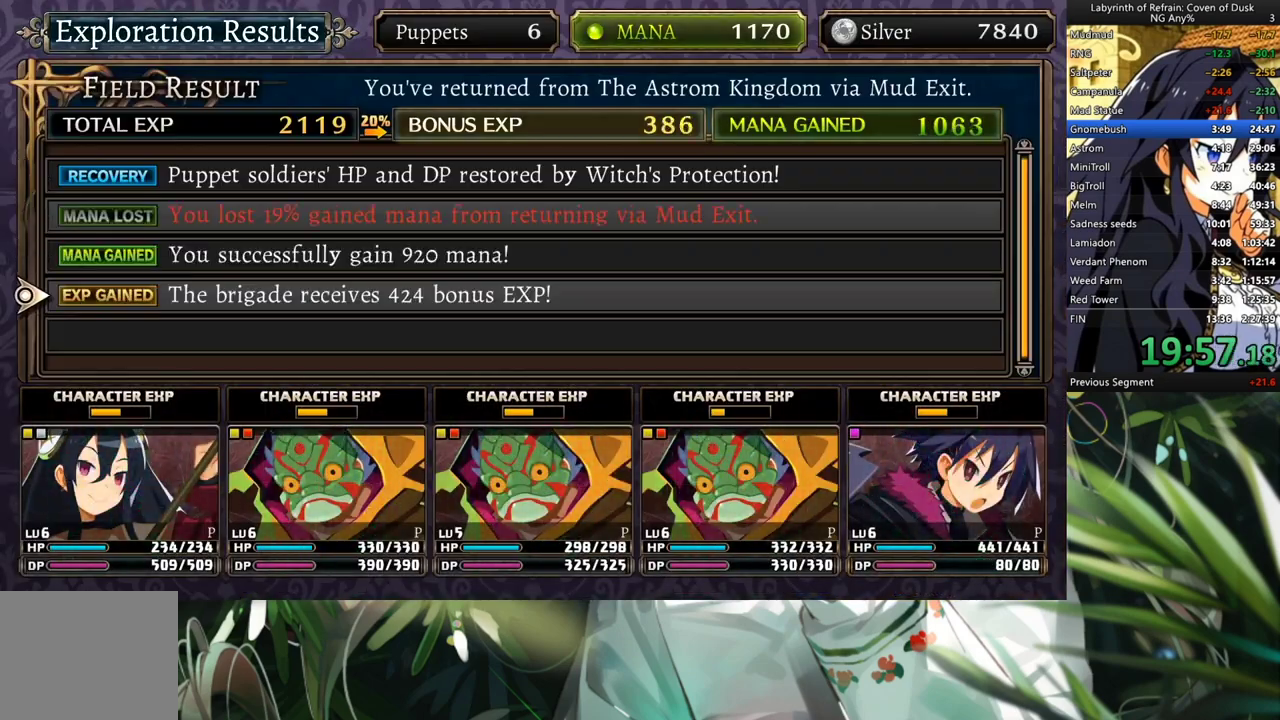
{"buttons": ["A"], "left_stick": "center", "right_stick": "center", "events": [[33, "A", "up"], [67, "A", "down"], [133, "A", "up"], [200, "A", "down"], [267, "A", "up"], [333, "A", "down"], [400, "A", "up"], [467, "A", "down"]]}
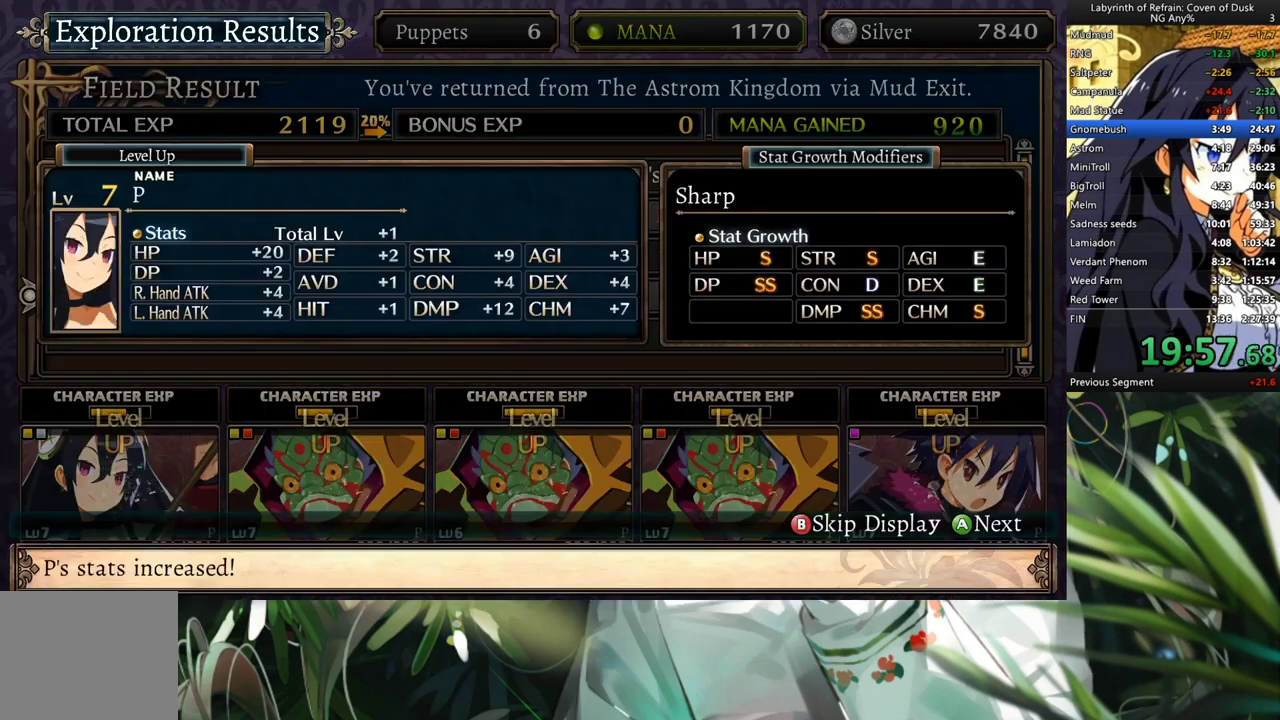
{"buttons": ["A"], "left_stick": "center", "right_stick": "center", "events": [[33, "A", "up"], [133, "A", "down"], [167, "A", "up"], [367, "A", "down"], [400, "A", "up"], [467, "A", "down"]]}
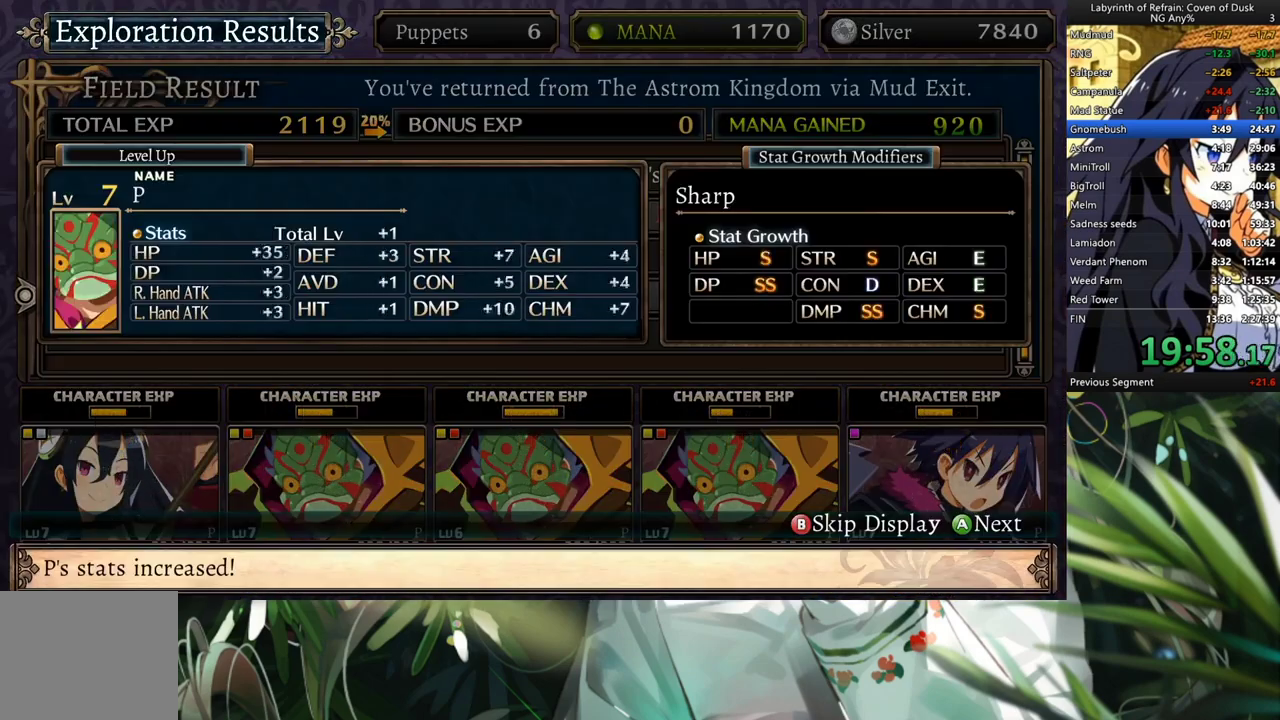
{"buttons": [], "left_stick": "center", "right_stick": "center", "events": [[33, "A", "up"], [100, "A", "down"], [133, "A", "up"], [200, "A", "down"], [267, "A", "up"], [333, "A", "down"], [400, "A", "up"], [433, "A", "down"], [500, "A", "up"]]}
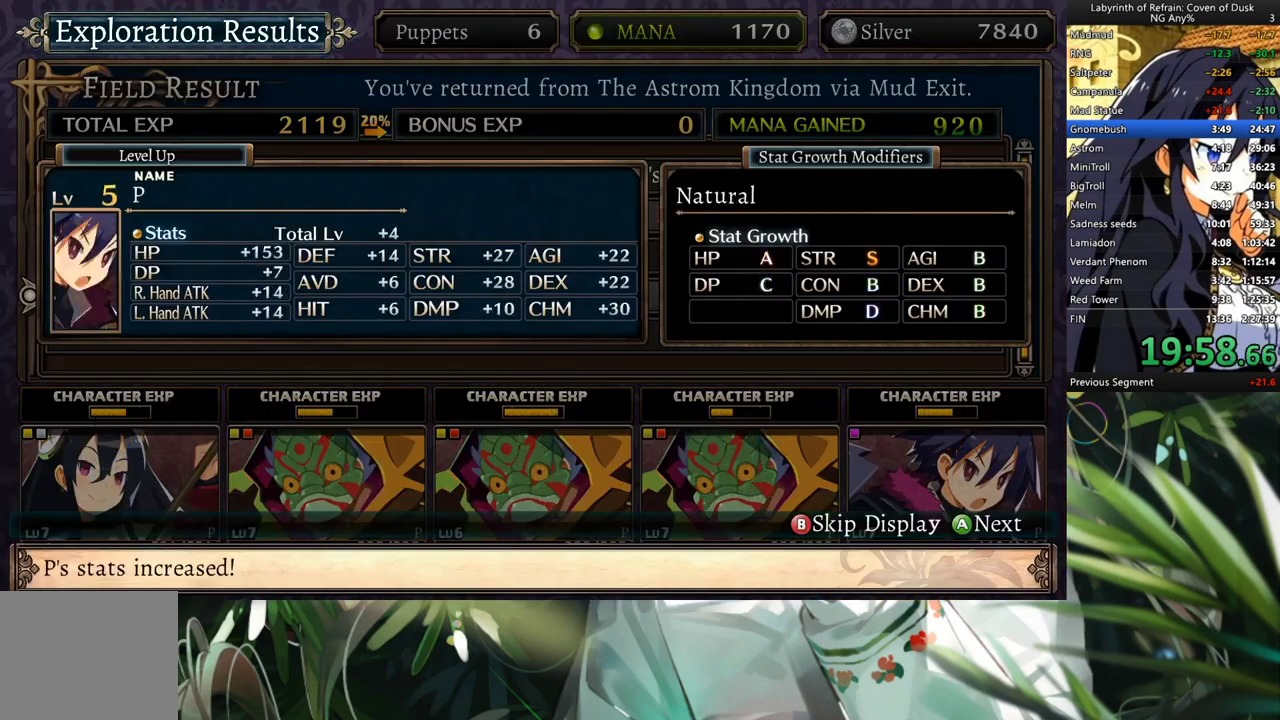
{"buttons": [], "left_stick": "center", "right_stick": "center", "events": [[67, "A", "down"], [133, "A", "up"], [200, "A", "down"], [233, "A", "up"], [300, "A", "down"], [367, "A", "up"], [467, "A", "down"], [500, "A", "up"]]}
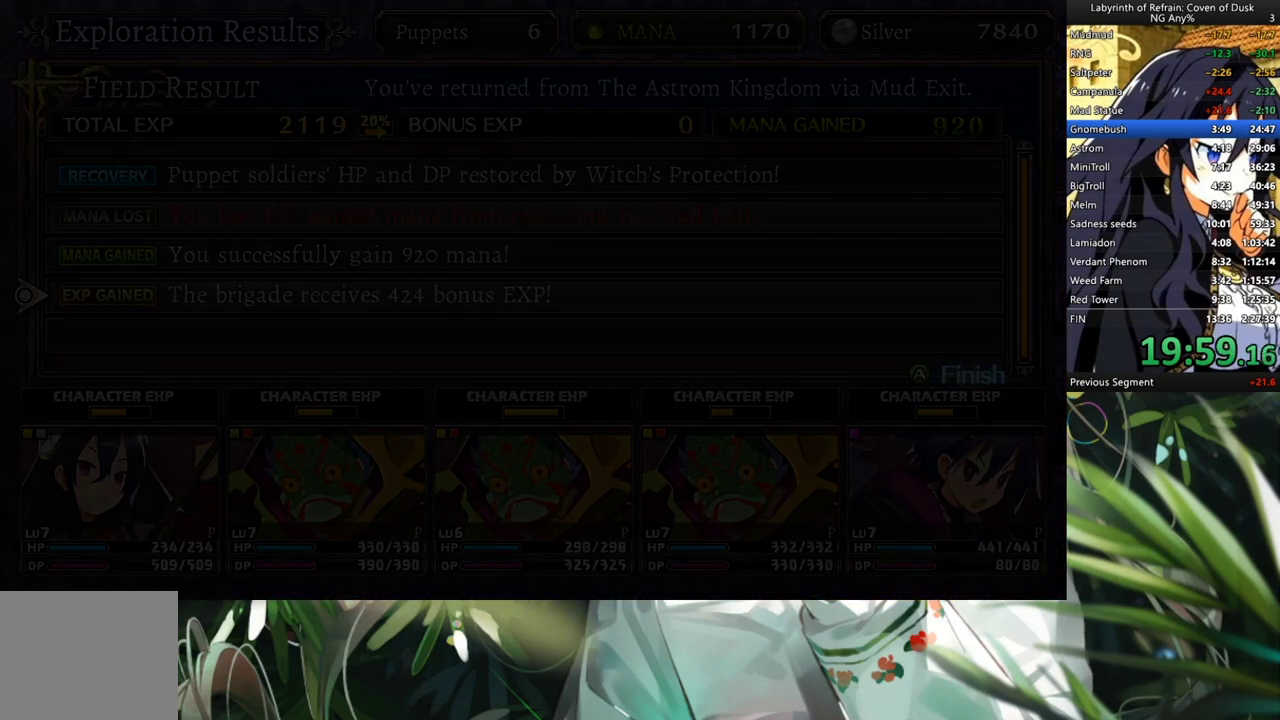
{"buttons": [], "left_stick": "center", "right_stick": "center", "events": []}
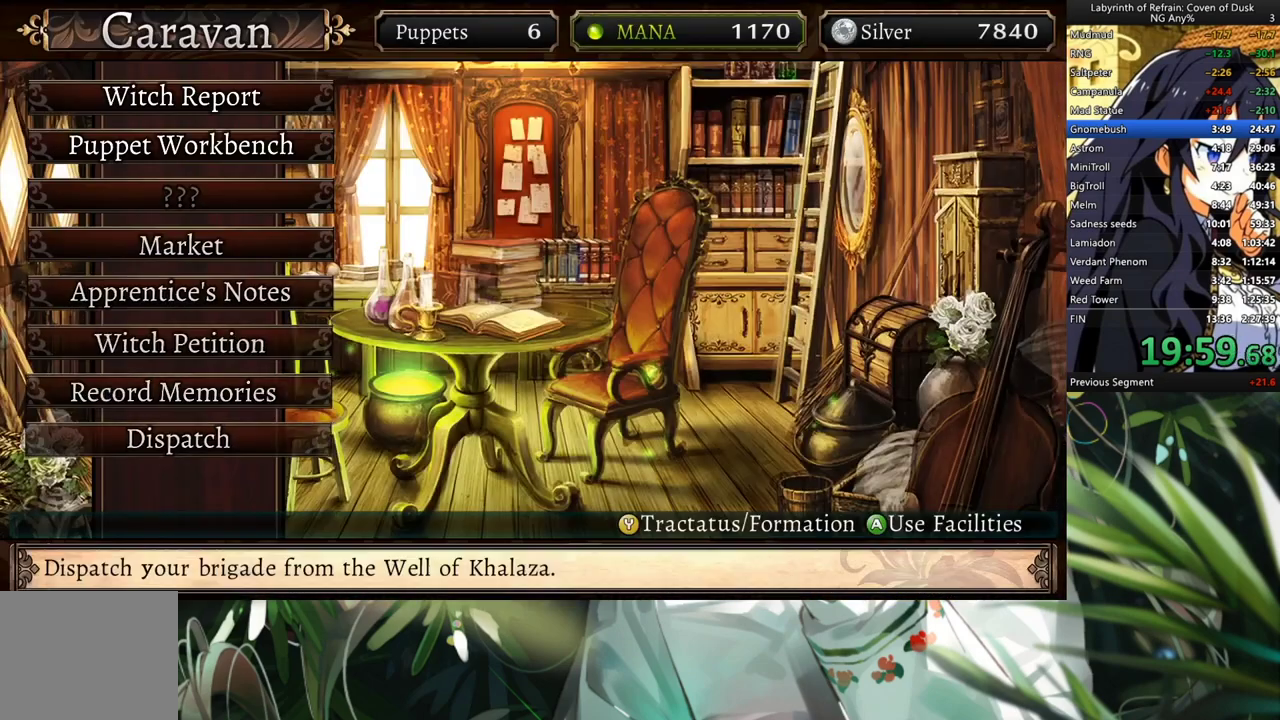
{"buttons": ["DPAD_DOWN"], "left_stick": "center", "right_stick": "center", "events": [[433, "DPAD_DOWN", "down"]]}
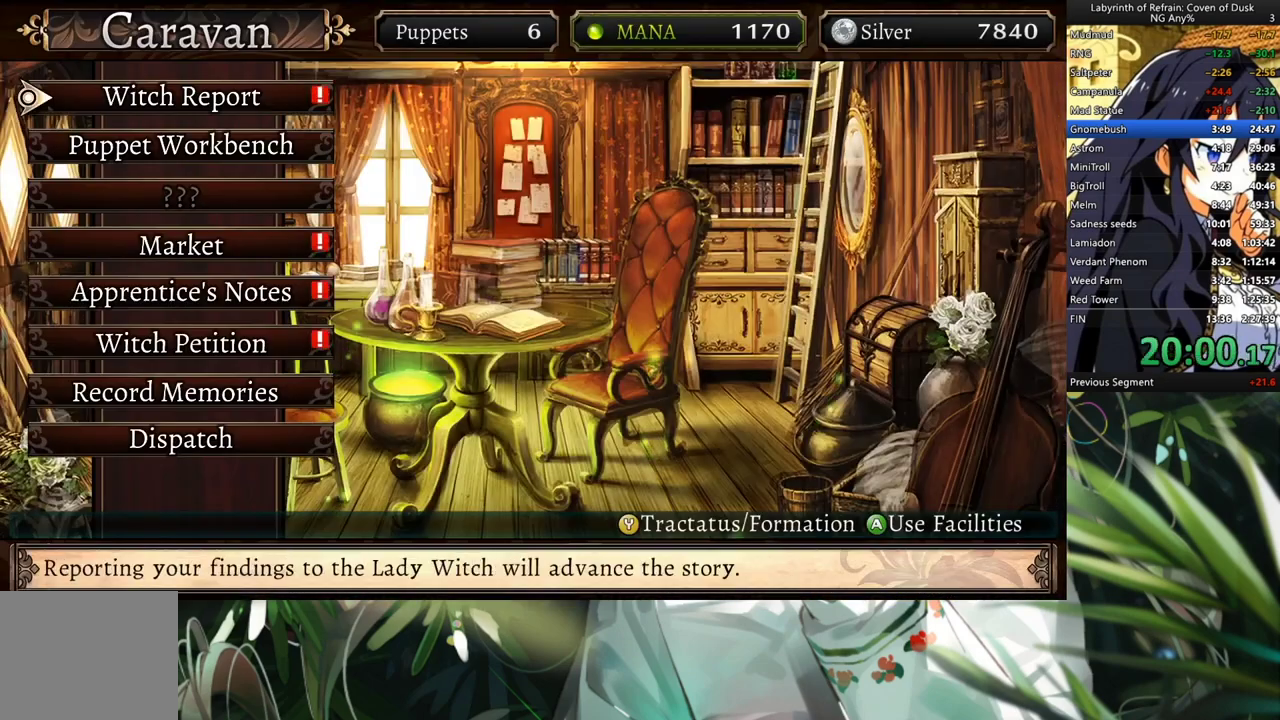
{"buttons": ["DPAD_LEFT"], "left_stick": "center", "right_stick": "center", "events": [[67, "A", "down"], [67, "DPAD_DOWN", "up"], [133, "A", "up"], [367, "Y", "down"], [467, "Y", "up"], [500, "DPAD_LEFT", "down"]]}
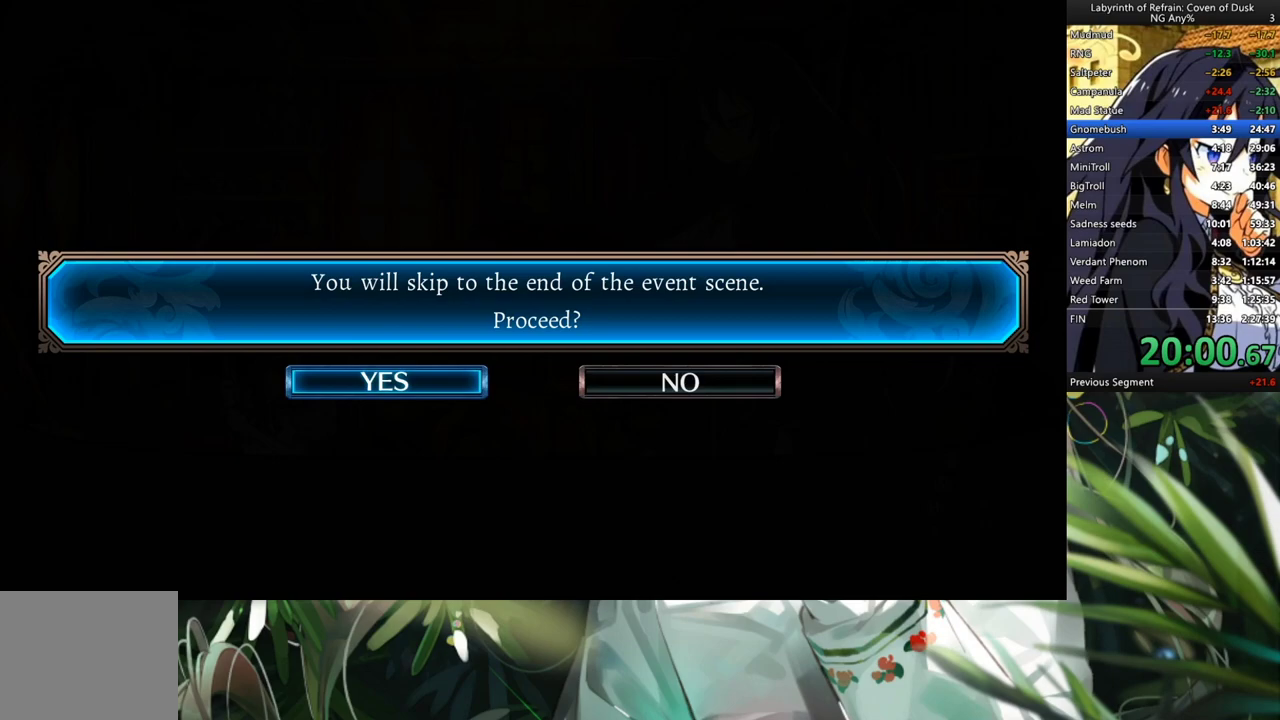
{"buttons": [], "left_stick": "center", "right_stick": "center", "events": [[100, "A", "down"], [167, "DPAD_LEFT", "up"], [267, "A", "up"]]}
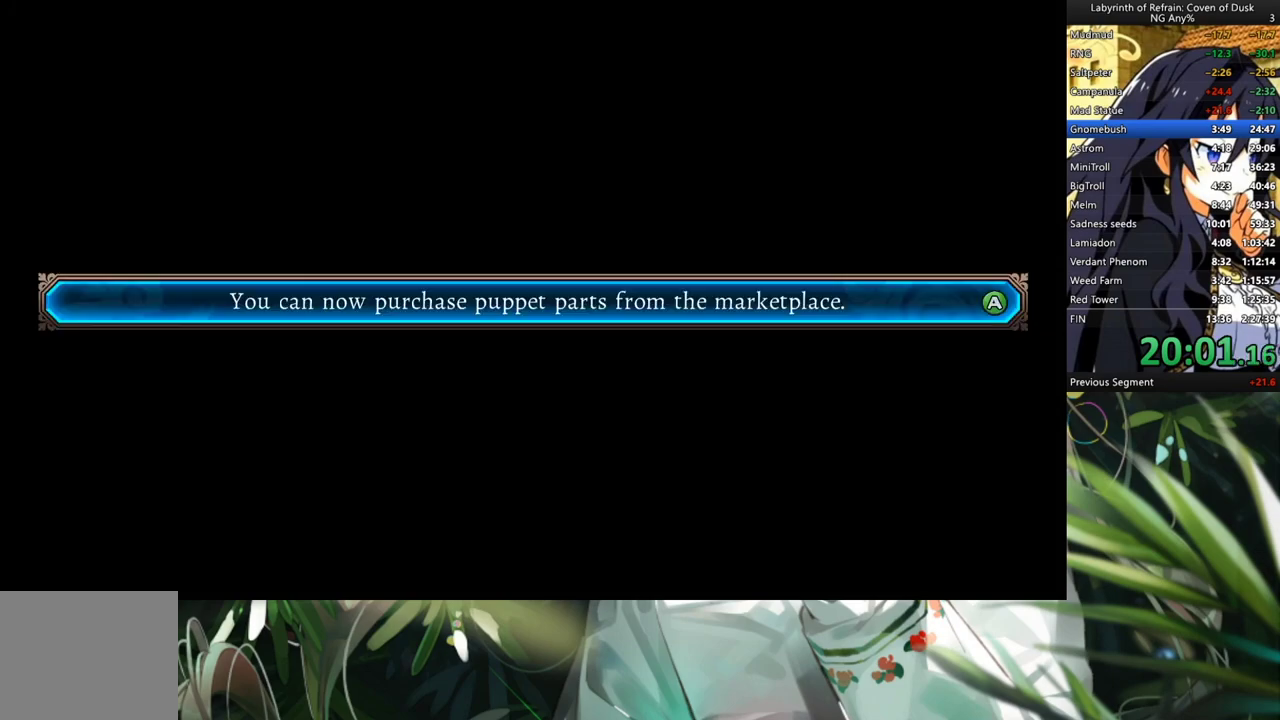
{"buttons": ["A"], "left_stick": "center", "right_stick": "center", "events": [[167, "A", "down"], [233, "A", "up"], [333, "A", "down"], [400, "A", "up"], [467, "A", "down"]]}